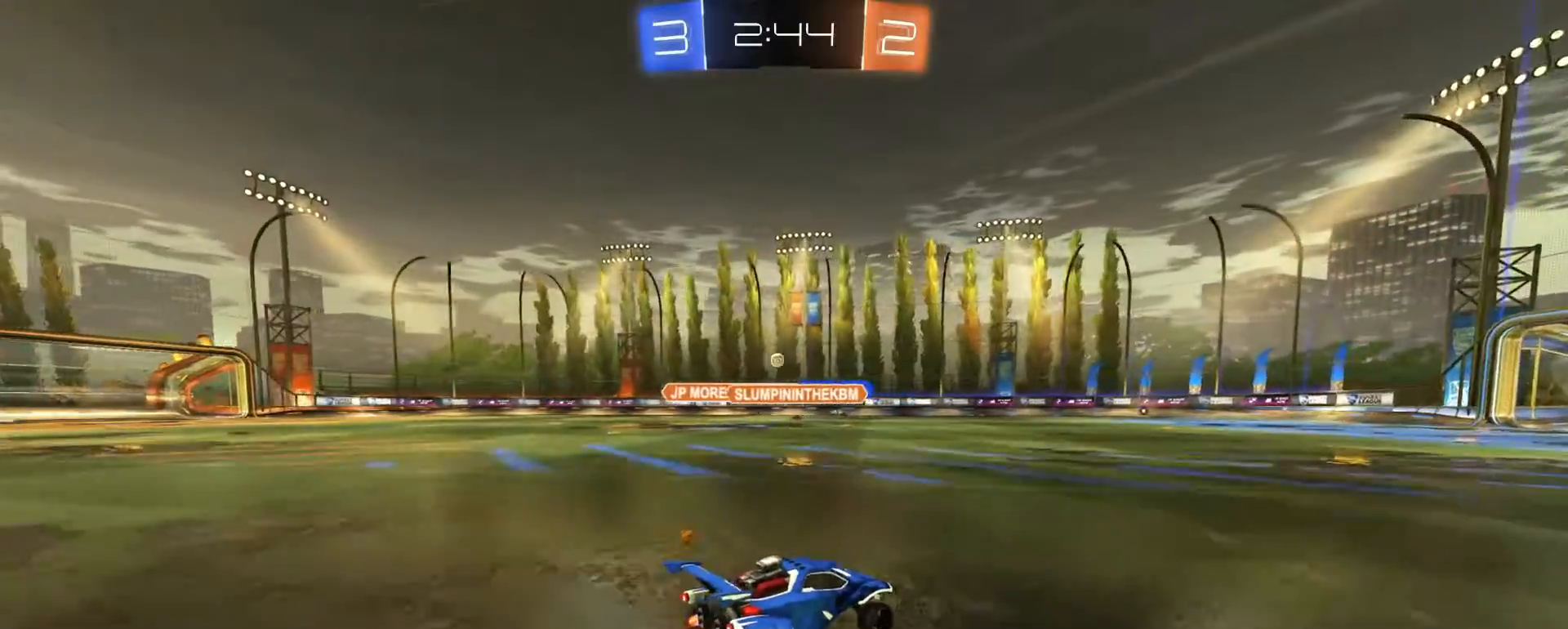
Gameplay with a controller (PlayStation layout); each line is a JSON object with the inputs held at the frame after it (dt_ms = milliseconds from this image to that frame). "events" lists button and stick changes between this image and that frame as [ms after this image, input, new state], when the widget could be followed in between.
{"dt_ms": 500, "buttons": ["R2"], "left_stick": "left", "right_stick": "center", "events": [[183, "left_stick", "left"]]}
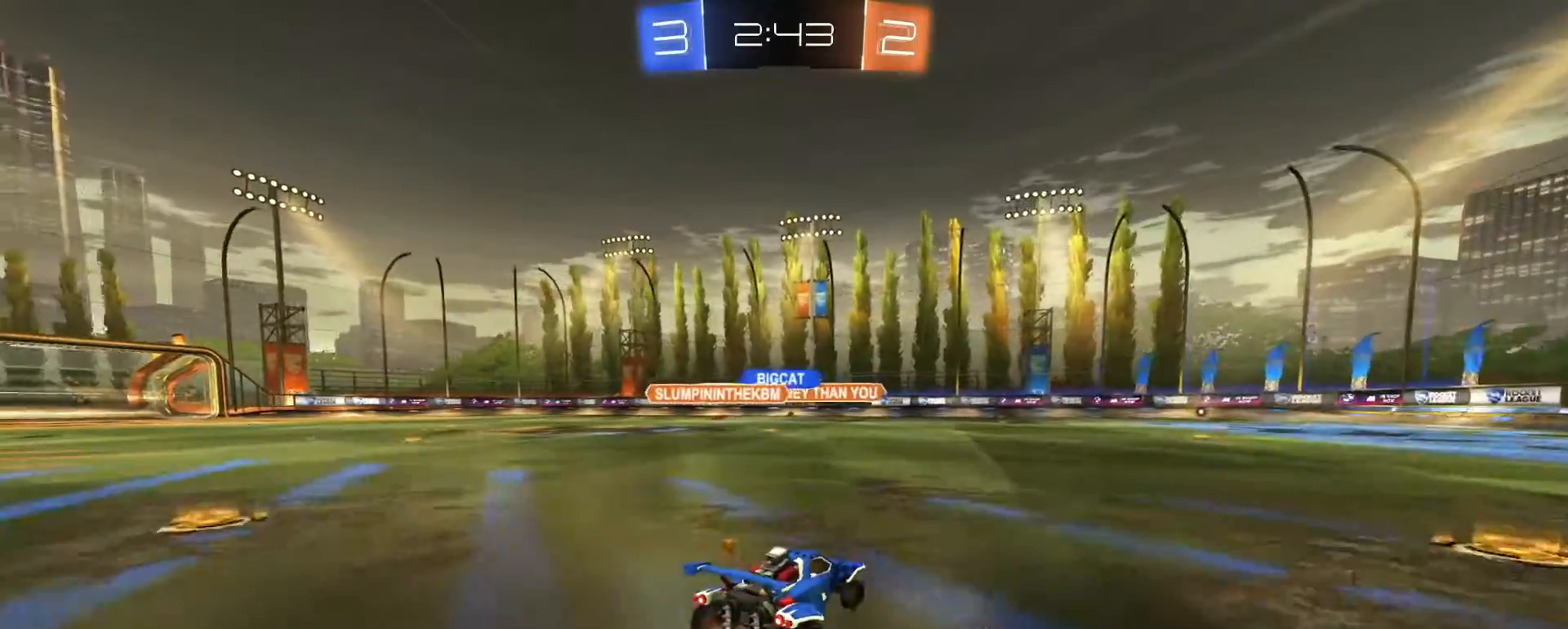
{"dt_ms": 500, "buttons": ["R2"], "left_stick": "right", "right_stick": "center", "events": [[400, "left_stick", "right"]]}
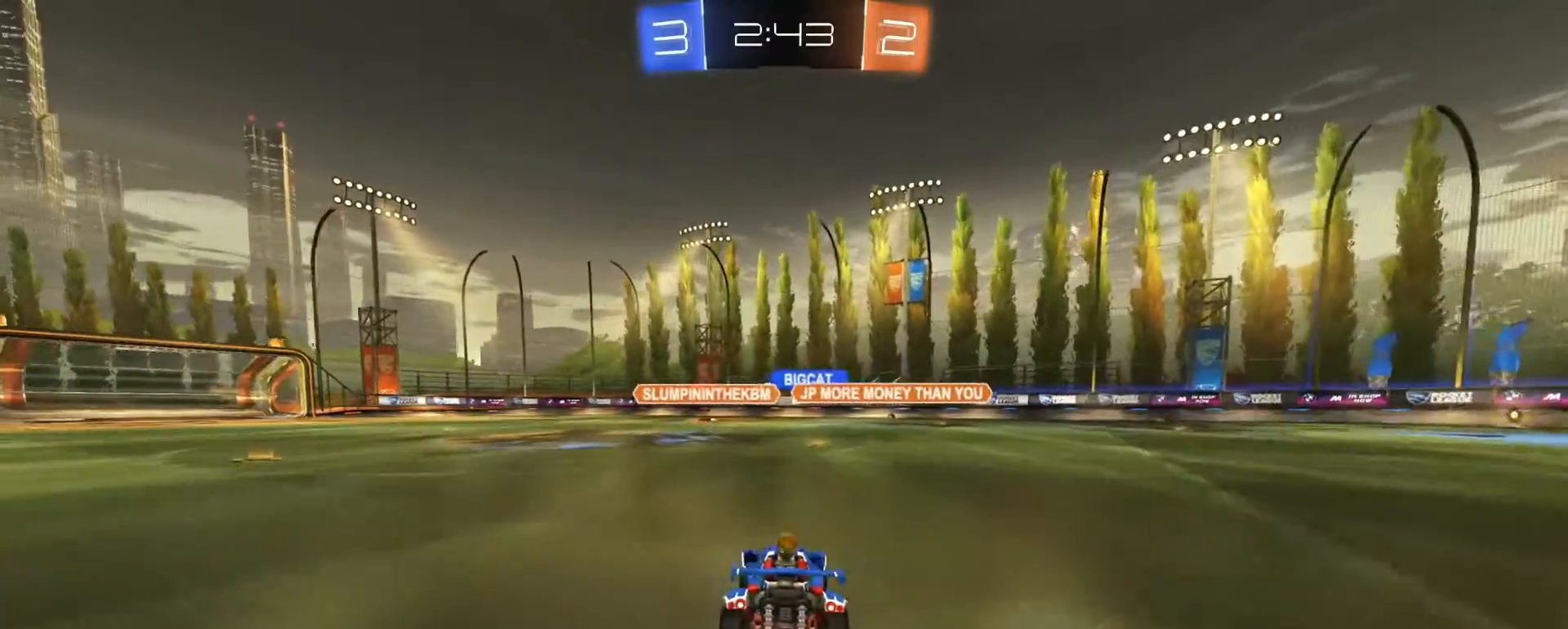
{"dt_ms": 1000, "buttons": ["R2"], "left_stick": "left", "right_stick": "center", "events": [[33, "left_stick", "center"], [317, "R1", "down"], [500, "left_stick", "right"], [633, "left_stick", "center"], [700, "left_stick", "left"], [733, "R1", "up"]]}
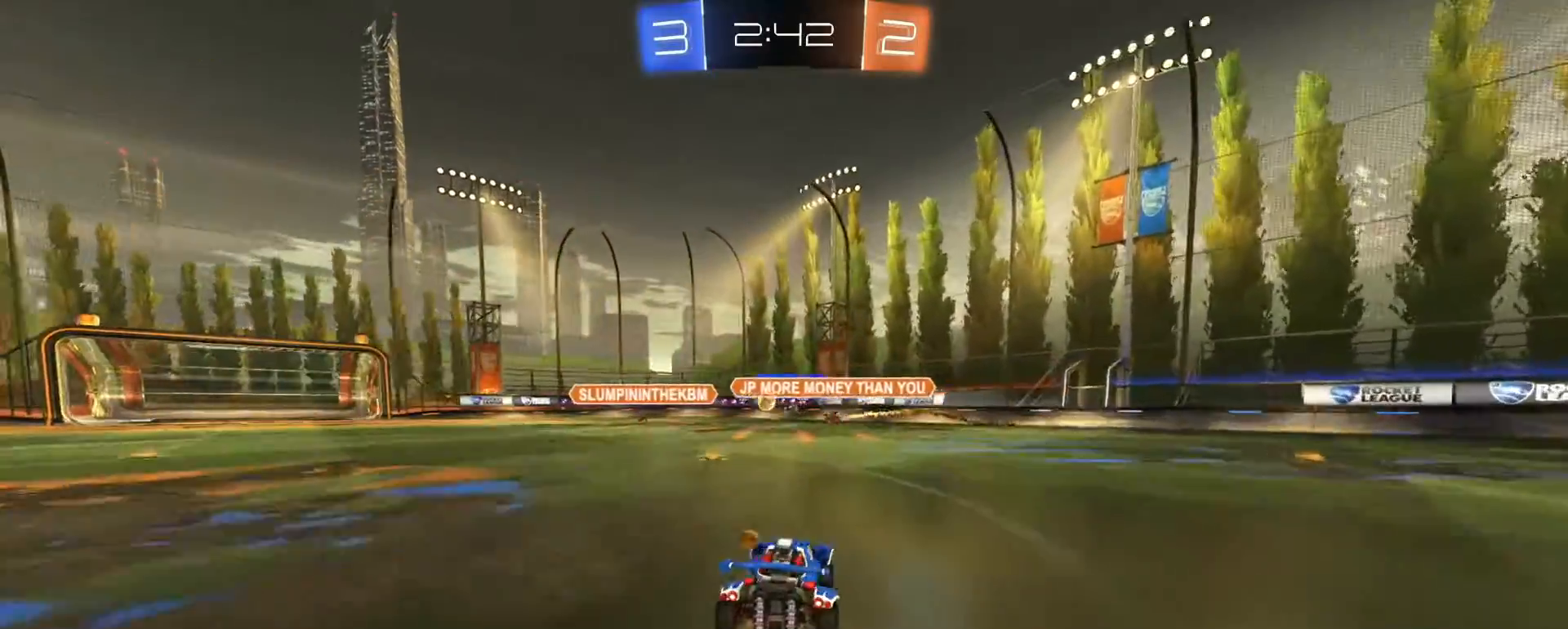
{"dt_ms": 500, "buttons": ["R2"], "left_stick": "right", "right_stick": "center", "events": [[67, "left_stick", "center"], [300, "left_stick", "right"]]}
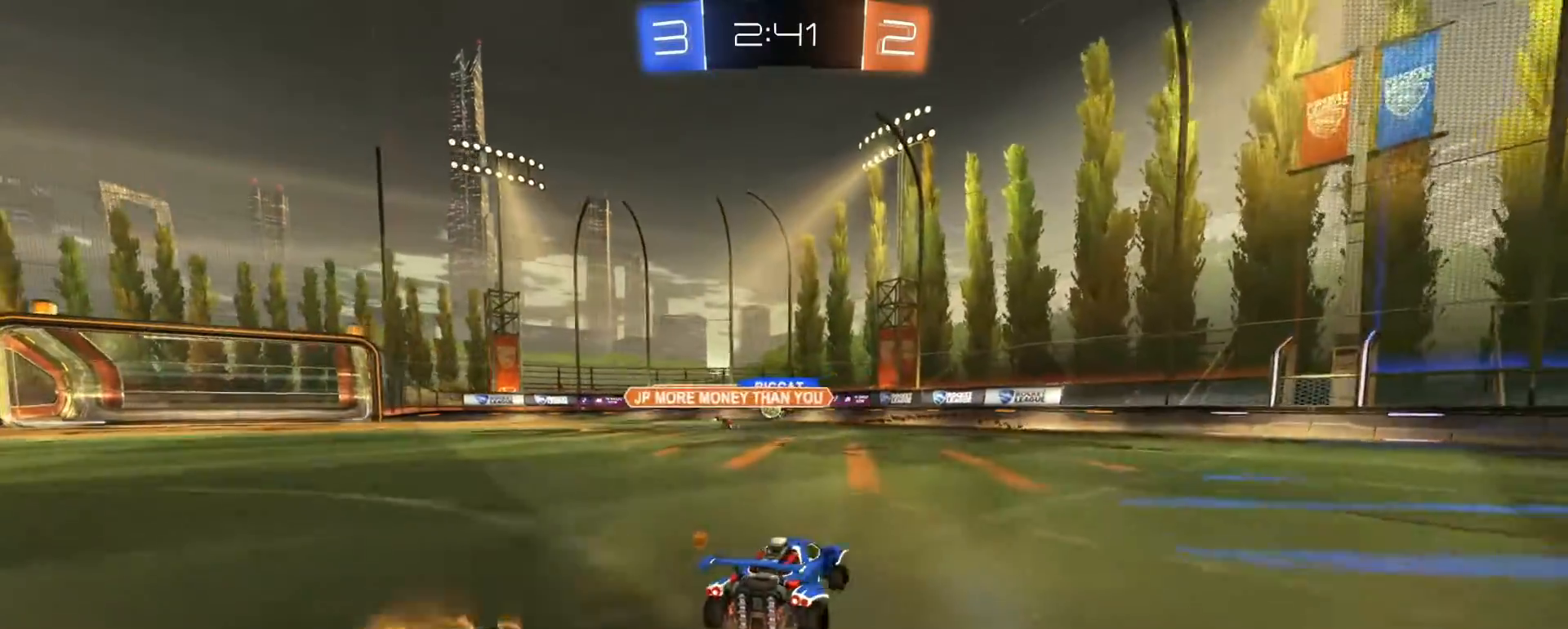
{"dt_ms": 500, "buttons": ["L2"], "left_stick": "right", "right_stick": "center", "events": [[150, "left_stick", "left"], [400, "R2", "up"], [450, "left_stick", "right"], [467, "L2", "down"]]}
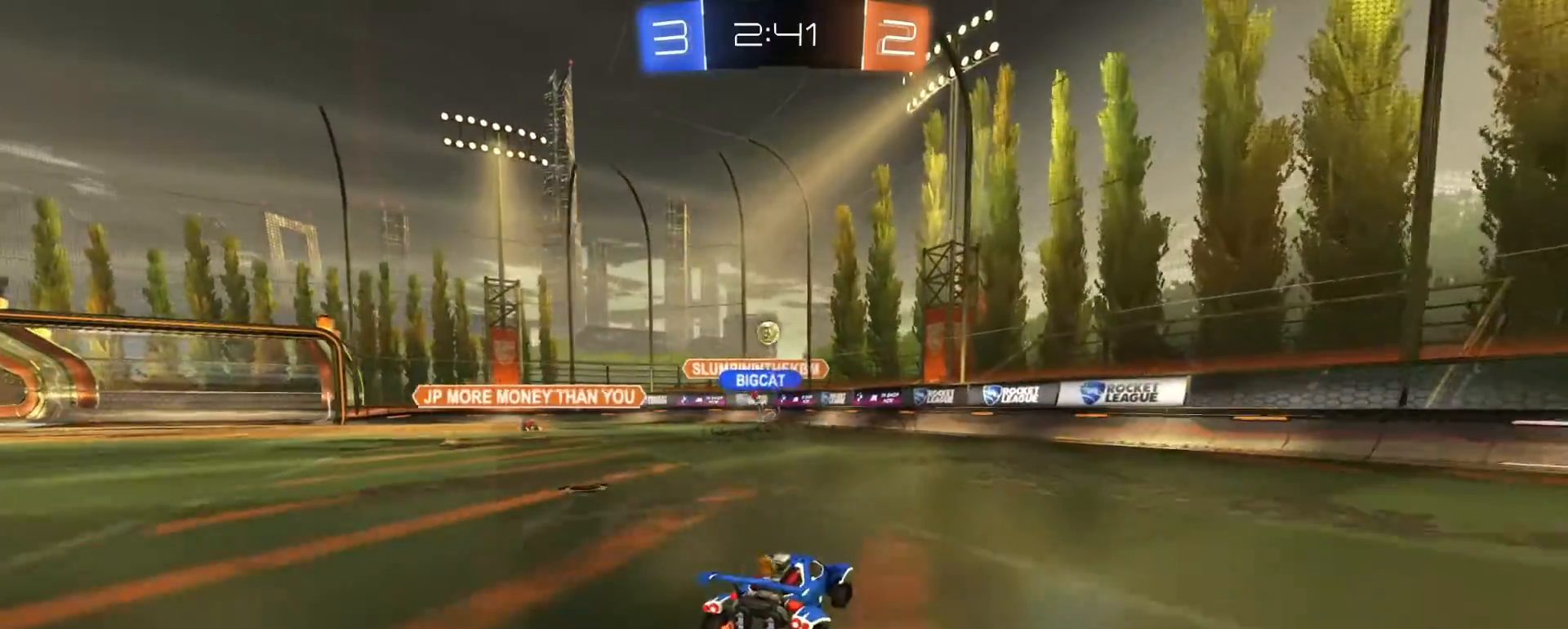
{"dt_ms": 500, "buttons": ["R2"], "left_stick": "left", "right_stick": "center", "events": [[50, "left_stick", "left"], [200, "left_stick", "center"], [267, "left_stick", "left"], [283, "L2", "up"], [367, "R2", "down"]]}
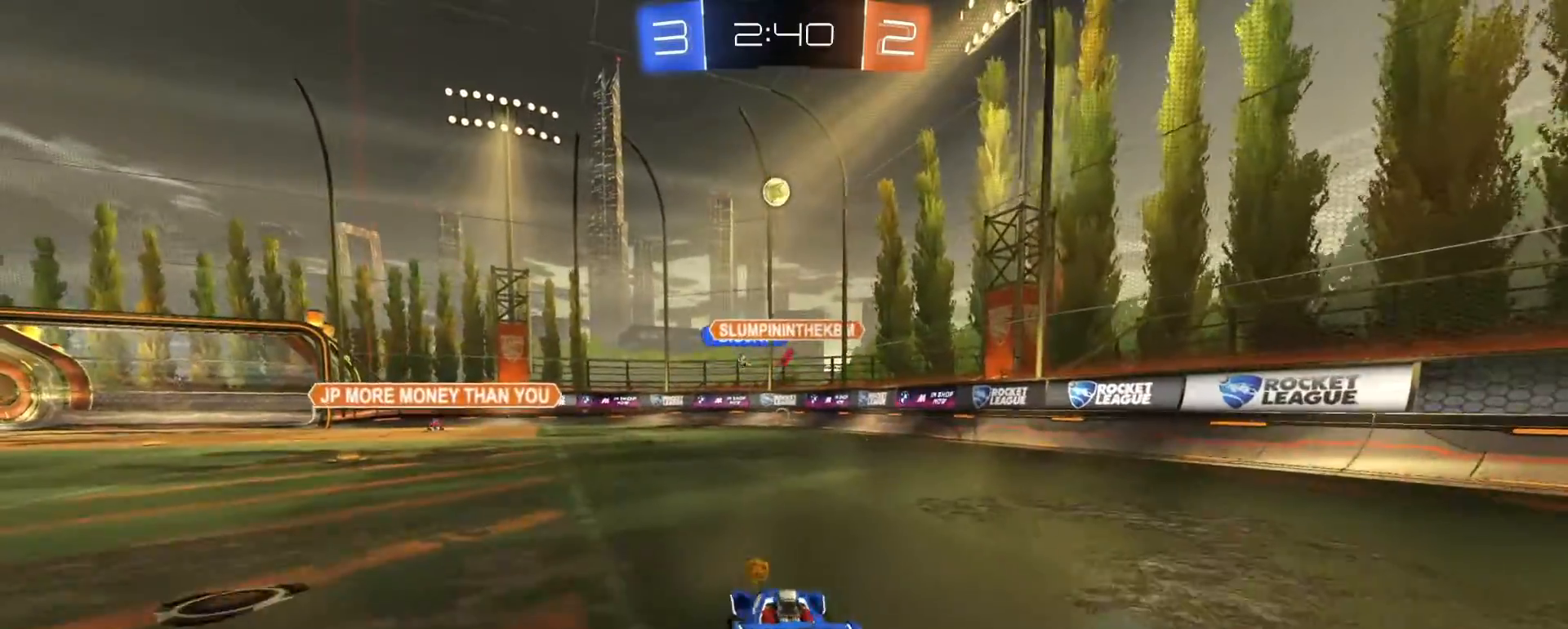
{"dt_ms": 500, "buttons": ["CROSS", "R2", "L3"], "left_stick": "down", "right_stick": "center", "events": [[133, "left_stick", "center"], [183, "left_stick", "left"], [283, "left_stick", "center"], [400, "left_stick", "down"], [417, "R2", "up"], [433, "CROSS", "down"], [450, "L3", "down"], [500, "R2", "down"]]}
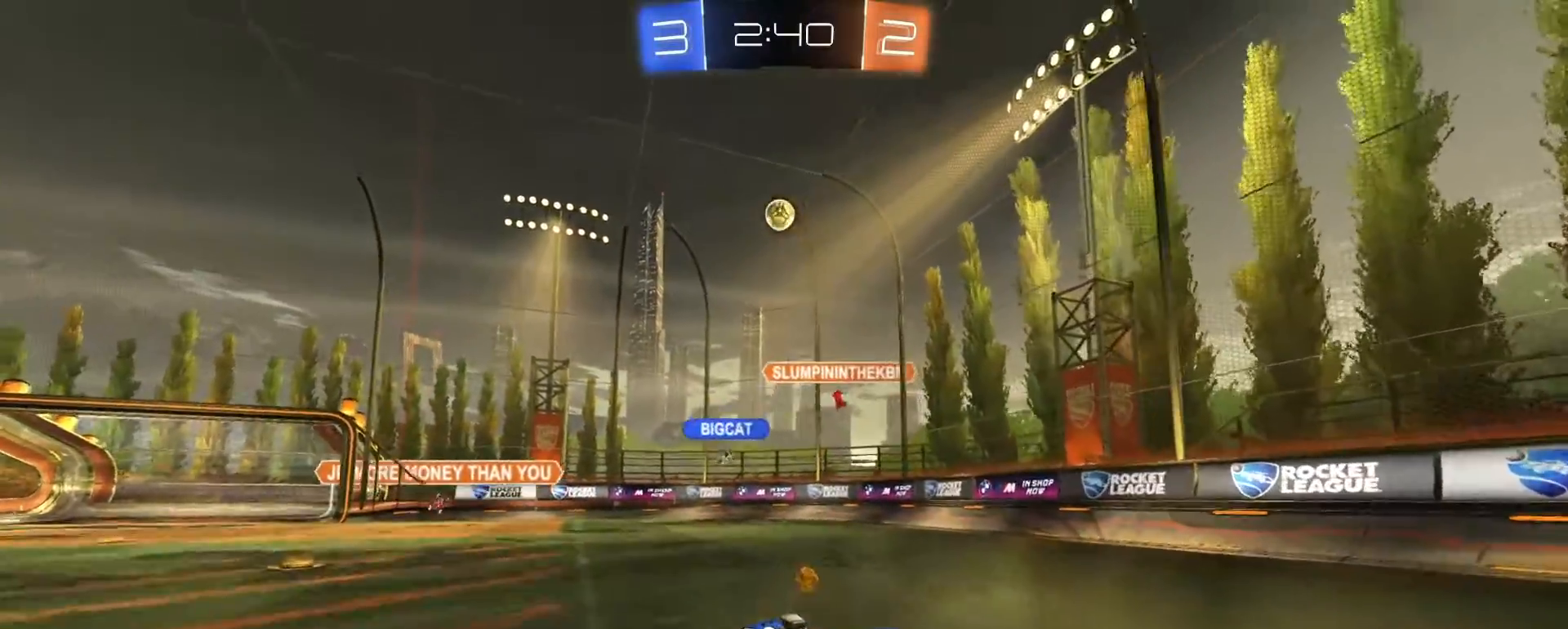
{"dt_ms": 500, "buttons": ["SQUARE", "R1", "R2"], "left_stick": "up-left", "right_stick": "center", "events": [[100, "L3", "up"], [133, "CROSS", "up"], [133, "left_stick", "center"], [150, "R2", "up"], [167, "CROSS", "down"], [200, "left_stick", "down-right"], [300, "SQUARE", "down"], [317, "CROSS", "up"], [333, "R2", "down"], [350, "R1", "down"], [350, "left_stick", "up-left"]]}
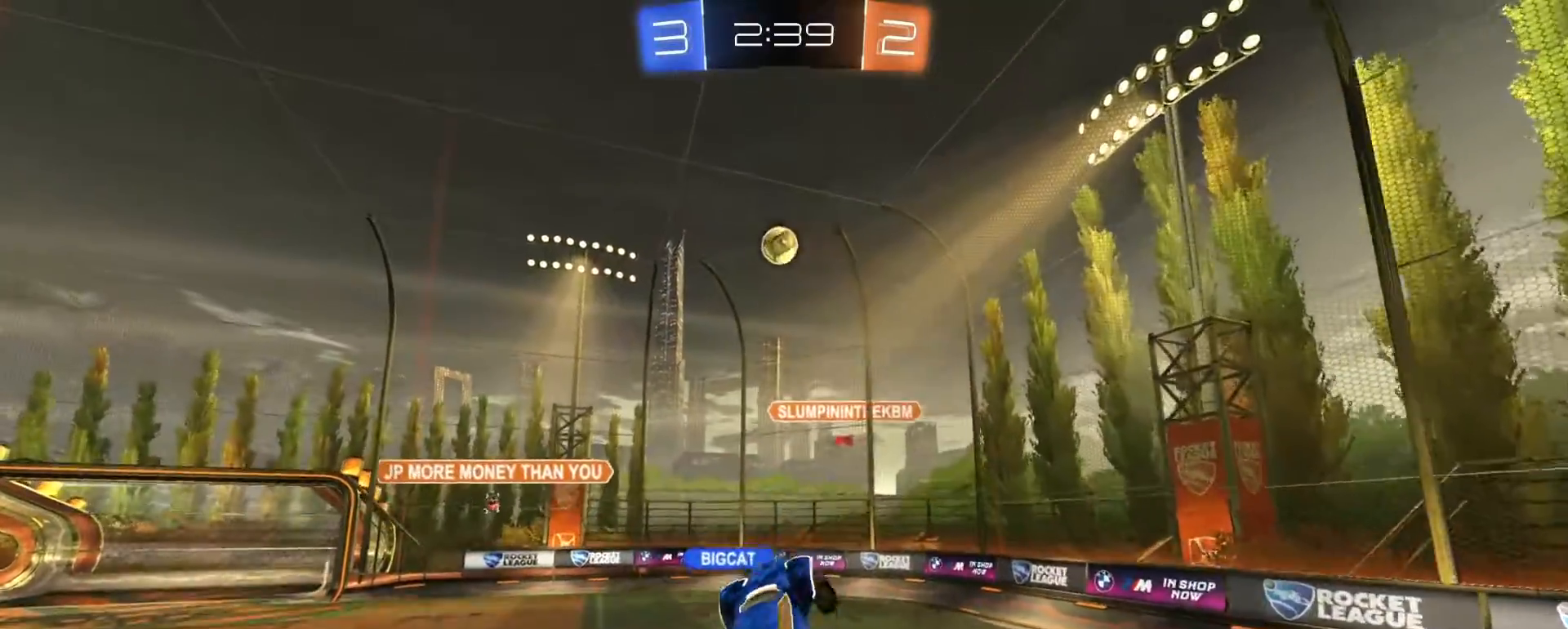
{"dt_ms": 500, "buttons": ["R1", "R2"], "left_stick": "up-right", "right_stick": "center", "events": [[33, "R1", "up"], [100, "R1", "down"], [183, "left_stick", "center"], [250, "SQUARE", "up"], [350, "left_stick", "up-right"]]}
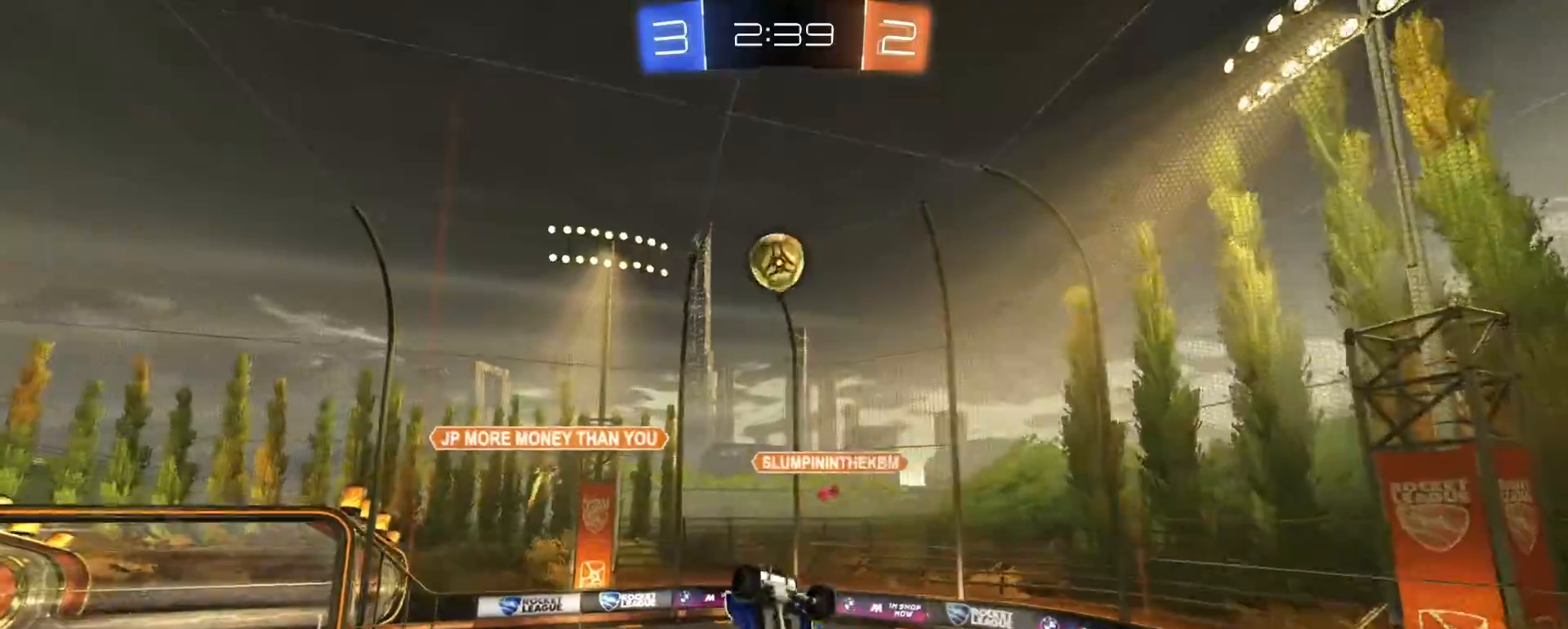
{"dt_ms": 500, "buttons": ["R1", "R2"], "left_stick": "up-right", "right_stick": "center", "events": [[150, "SQUARE", "down"], [183, "left_stick", "down-left"], [233, "R1", "up"], [300, "left_stick", "down-right"], [350, "R1", "down"], [350, "SQUARE", "up"], [400, "left_stick", "up-right"]]}
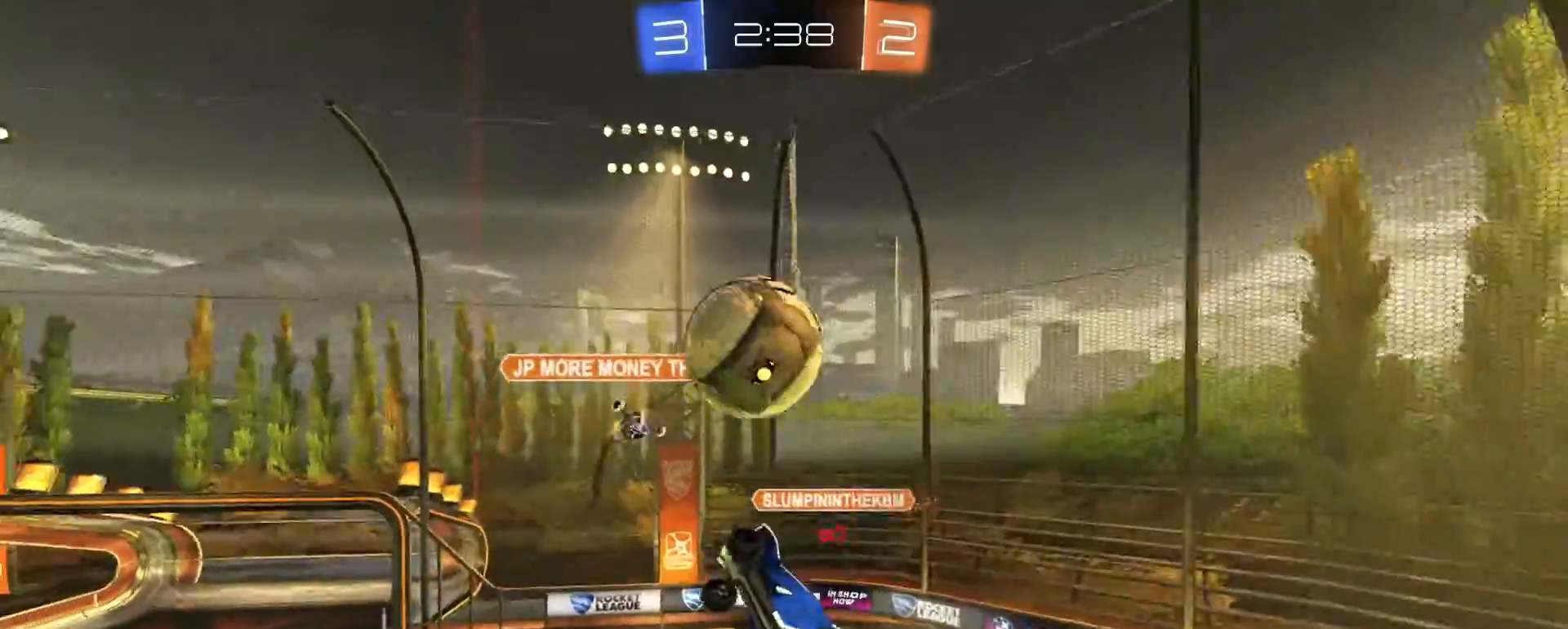
{"dt_ms": 500, "buttons": [], "left_stick": "center", "right_stick": "center", "events": [[133, "R1", "up"], [133, "left_stick", "center"], [317, "R2", "up"]]}
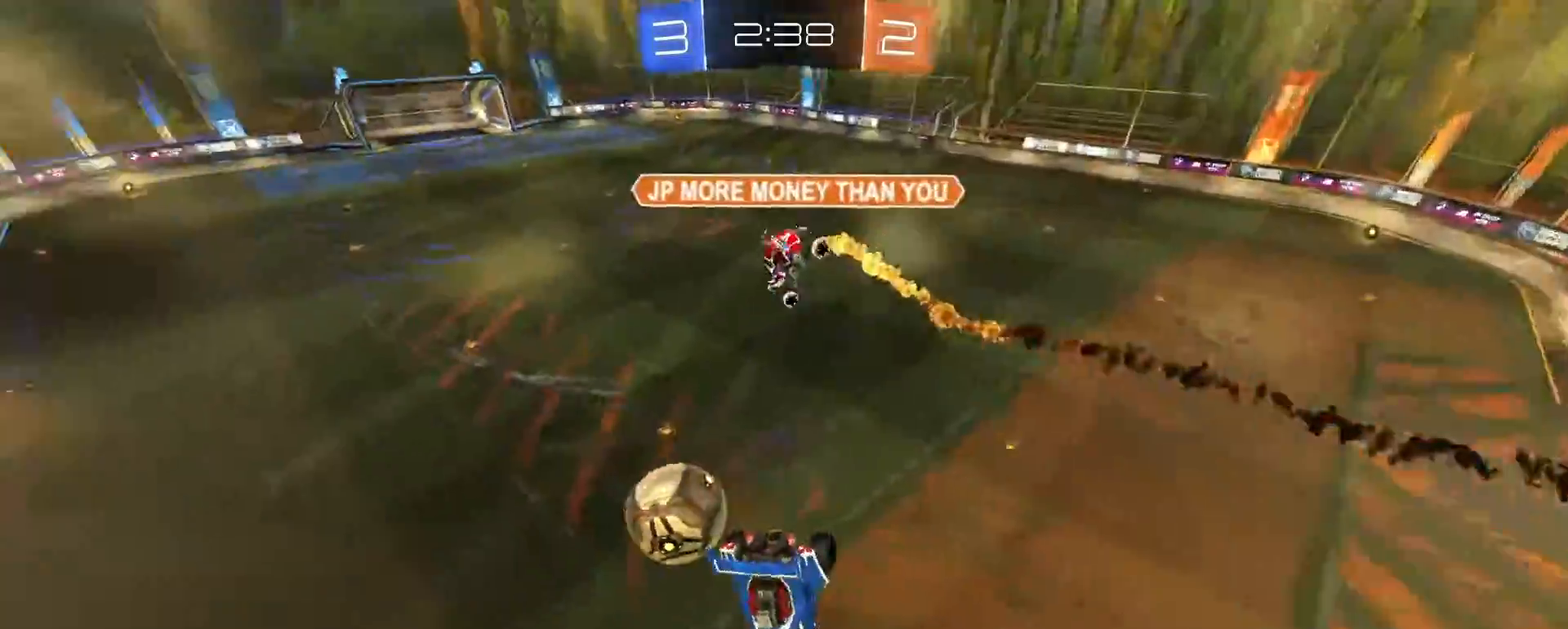
{"dt_ms": 500, "buttons": ["CIRCLE", "R2"], "left_stick": "up", "right_stick": "center", "events": [[133, "left_stick", "left"], [233, "left_stick", "right"], [250, "R2", "down"], [267, "CIRCLE", "down"], [483, "left_stick", "up"]]}
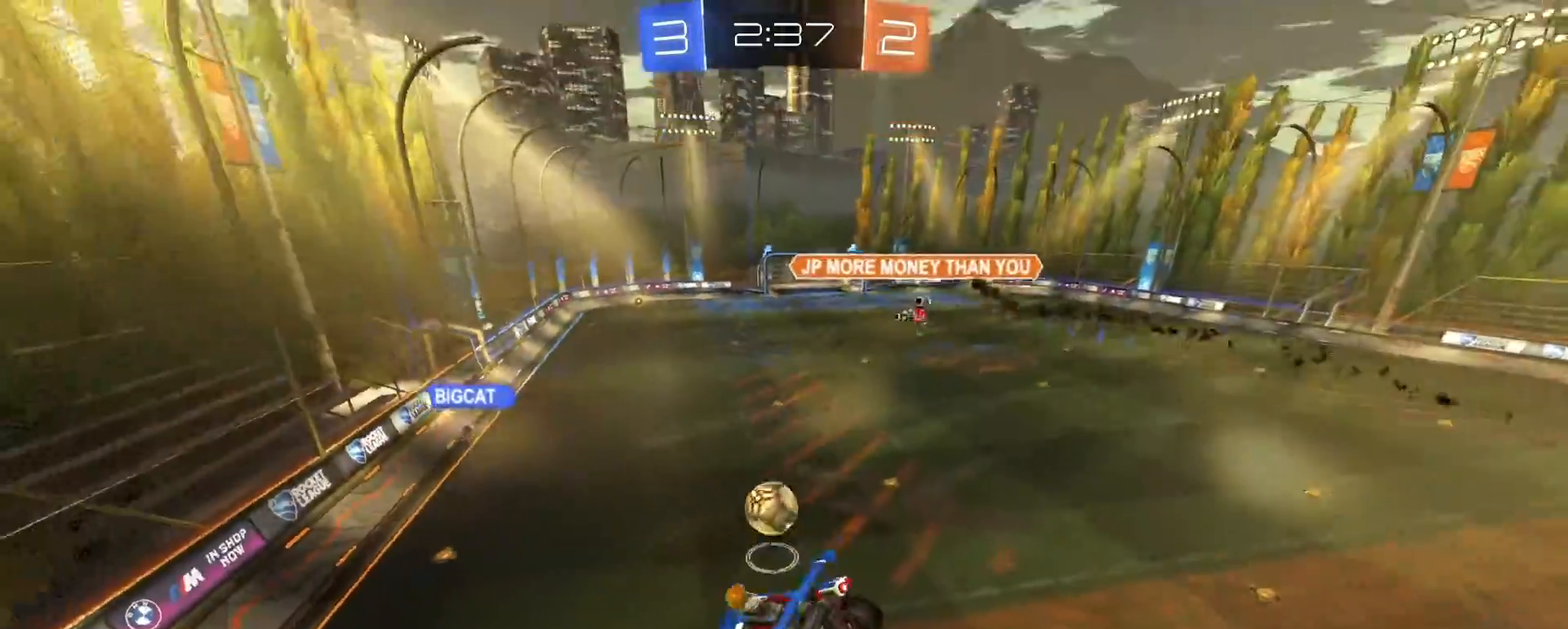
{"dt_ms": 500, "buttons": ["R1", "R2"], "left_stick": "down-left", "right_stick": "center", "events": [[17, "left_stick", "up-left"], [83, "R2", "up"], [100, "CIRCLE", "up"], [233, "R2", "down"], [233, "left_stick", "center"], [267, "R1", "down"], [283, "left_stick", "down"], [467, "left_stick", "down-left"]]}
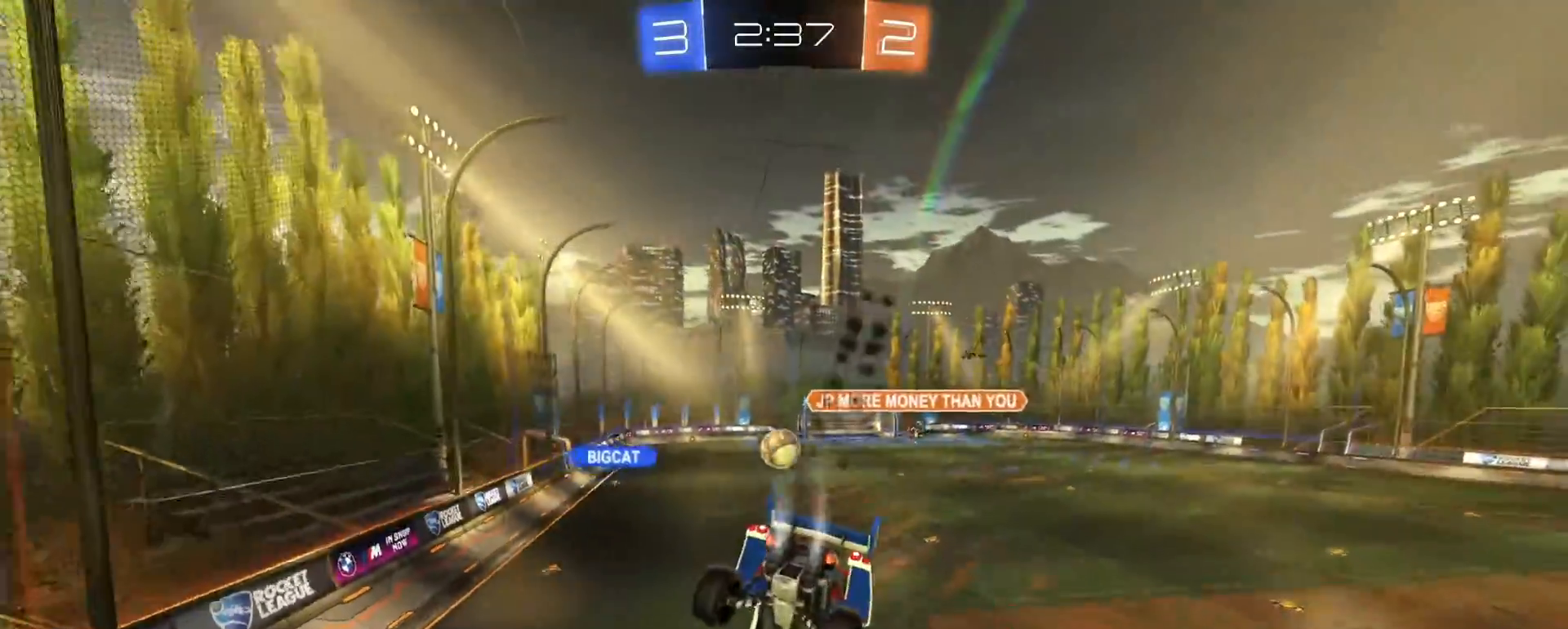
{"dt_ms": 500, "buttons": ["R1", "R2"], "left_stick": "up-left", "right_stick": "center", "events": [[267, "left_stick", "up-left"]]}
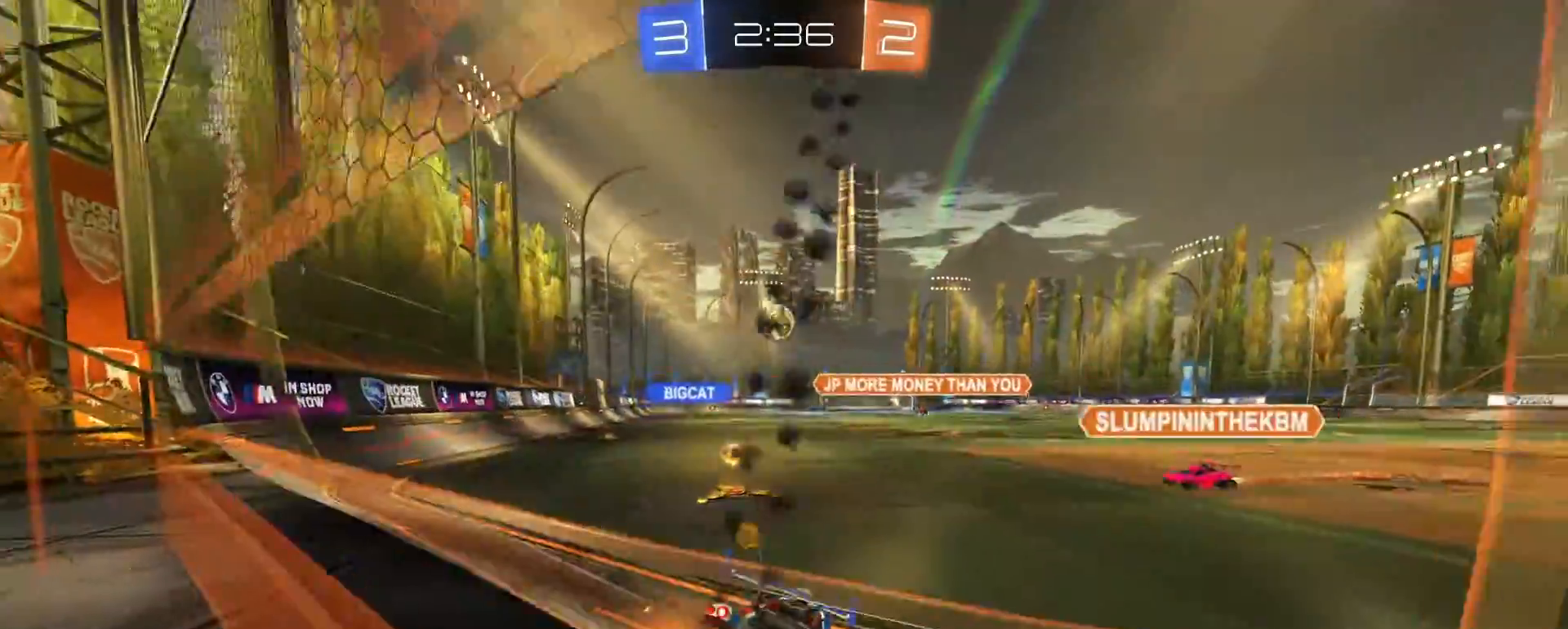
{"dt_ms": 500, "buttons": ["R1", "R2"], "left_stick": "center", "right_stick": "center", "events": [[50, "left_stick", "left"], [317, "left_stick", "center"]]}
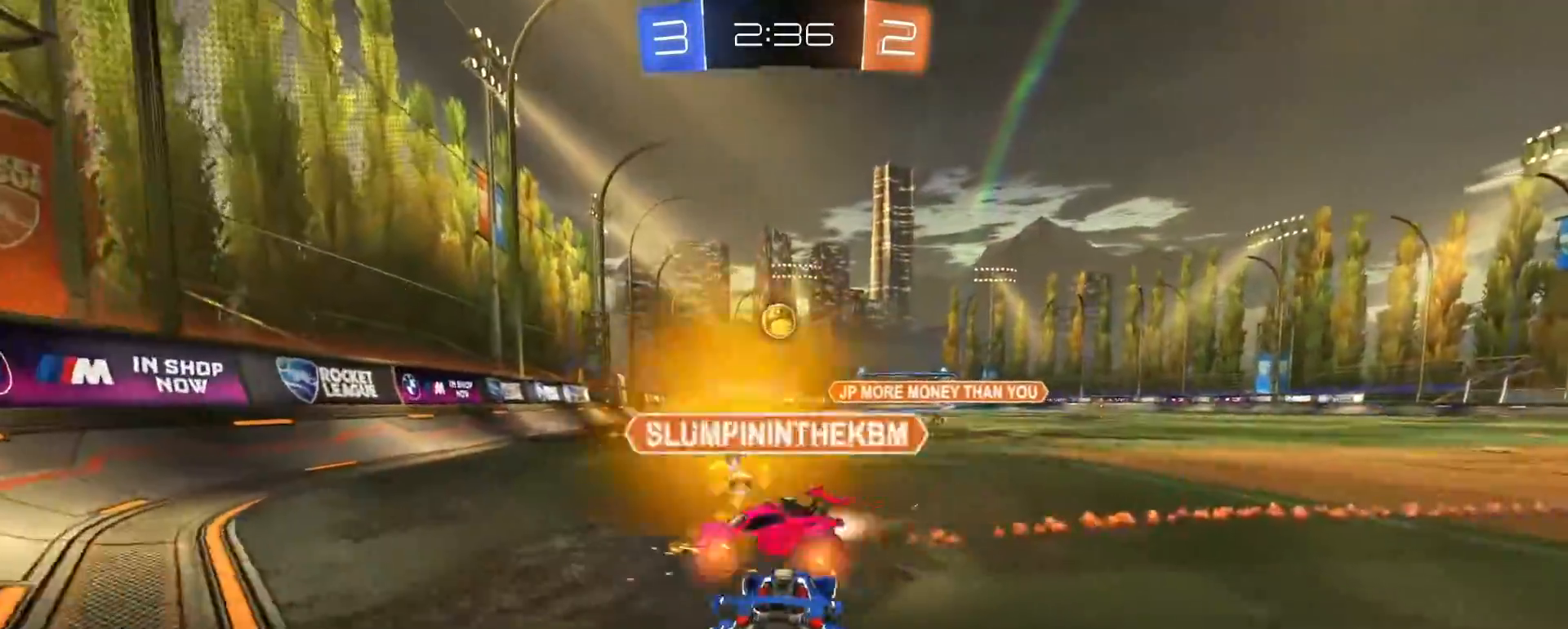
{"dt_ms": 500, "buttons": ["CIRCLE", "R2"], "left_stick": "center", "right_stick": "center", "events": [[17, "left_stick", "down-left"], [33, "CROSS", "down"], [100, "CROSS", "up"], [117, "left_stick", "up-right"], [133, "CROSS", "down"], [183, "CIRCLE", "down"], [267, "CROSS", "up"], [283, "left_stick", "down"], [400, "R1", "up"], [400, "left_stick", "center"]]}
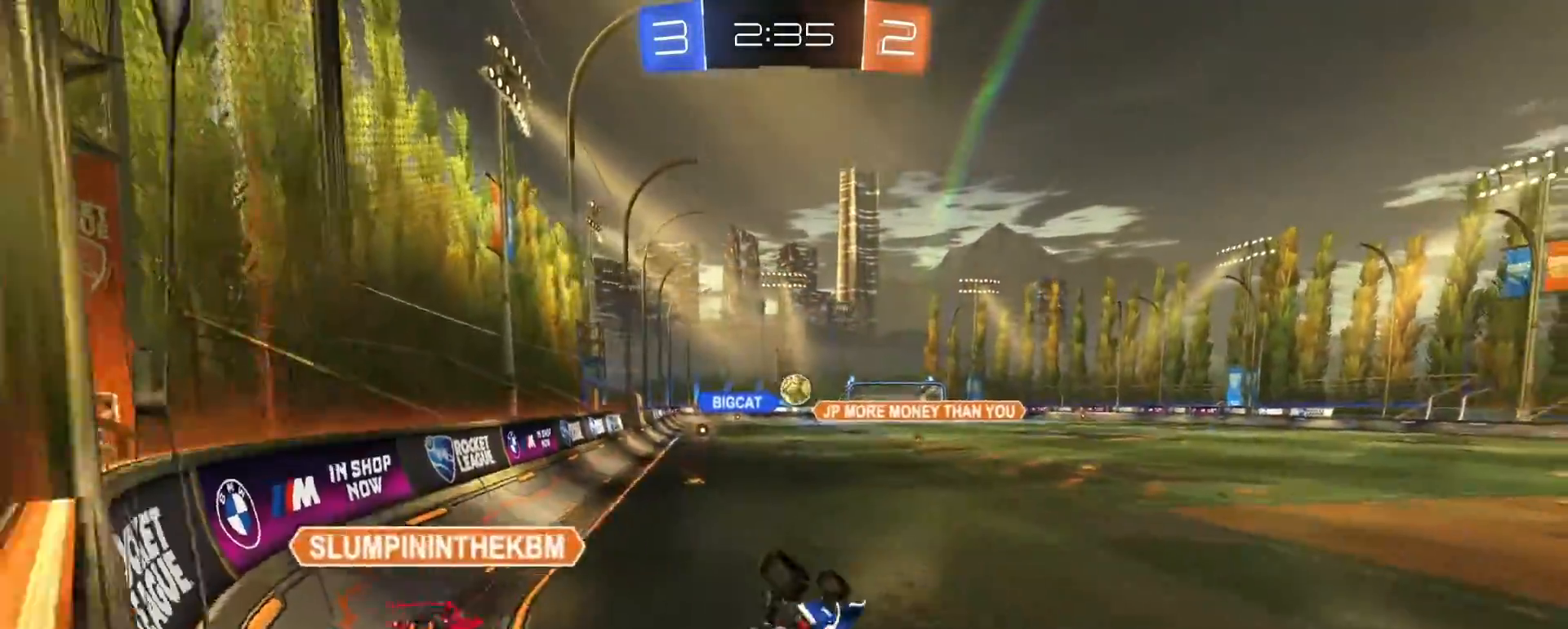
{"dt_ms": 500, "buttons": ["CIRCLE", "R2"], "left_stick": "center", "right_stick": "center", "events": [[83, "left_stick", "down"], [267, "left_stick", "left"], [433, "left_stick", "center"]]}
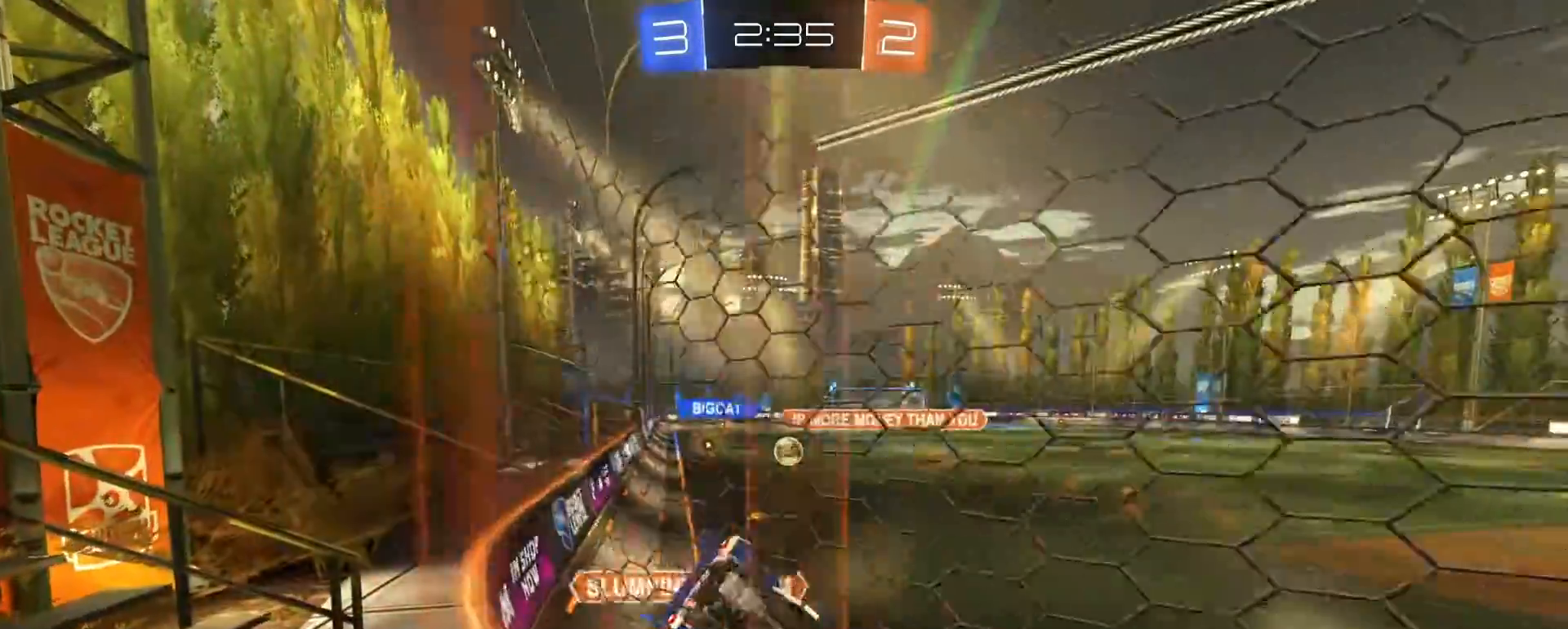
{"dt_ms": 500, "buttons": ["R2"], "left_stick": "center", "right_stick": "center", "events": [[50, "left_stick", "left"], [150, "CIRCLE", "up"], [167, "R2", "up"], [250, "left_stick", "down-left"], [317, "R2", "down"], [383, "left_stick", "center"]]}
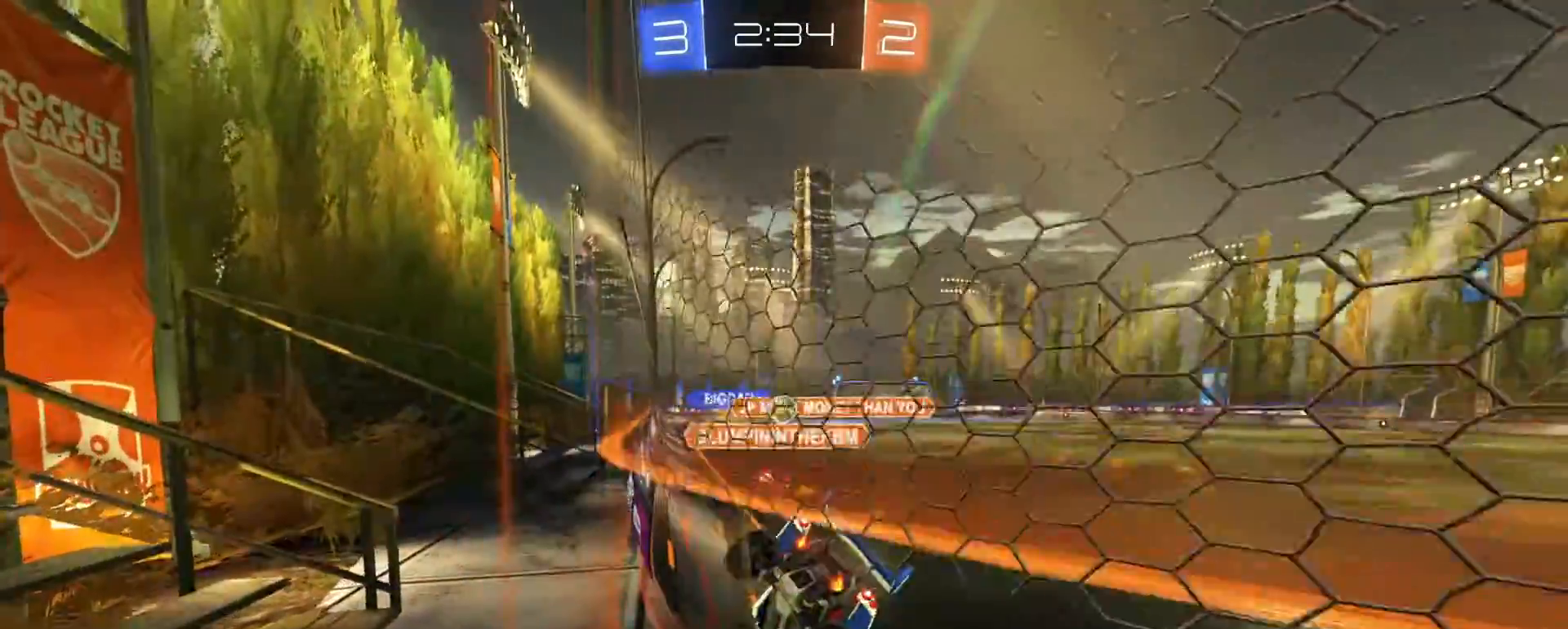
{"dt_ms": 500, "buttons": ["R2"], "left_stick": "center", "right_stick": "center", "events": [[17, "left_stick", "left"], [183, "left_stick", "center"]]}
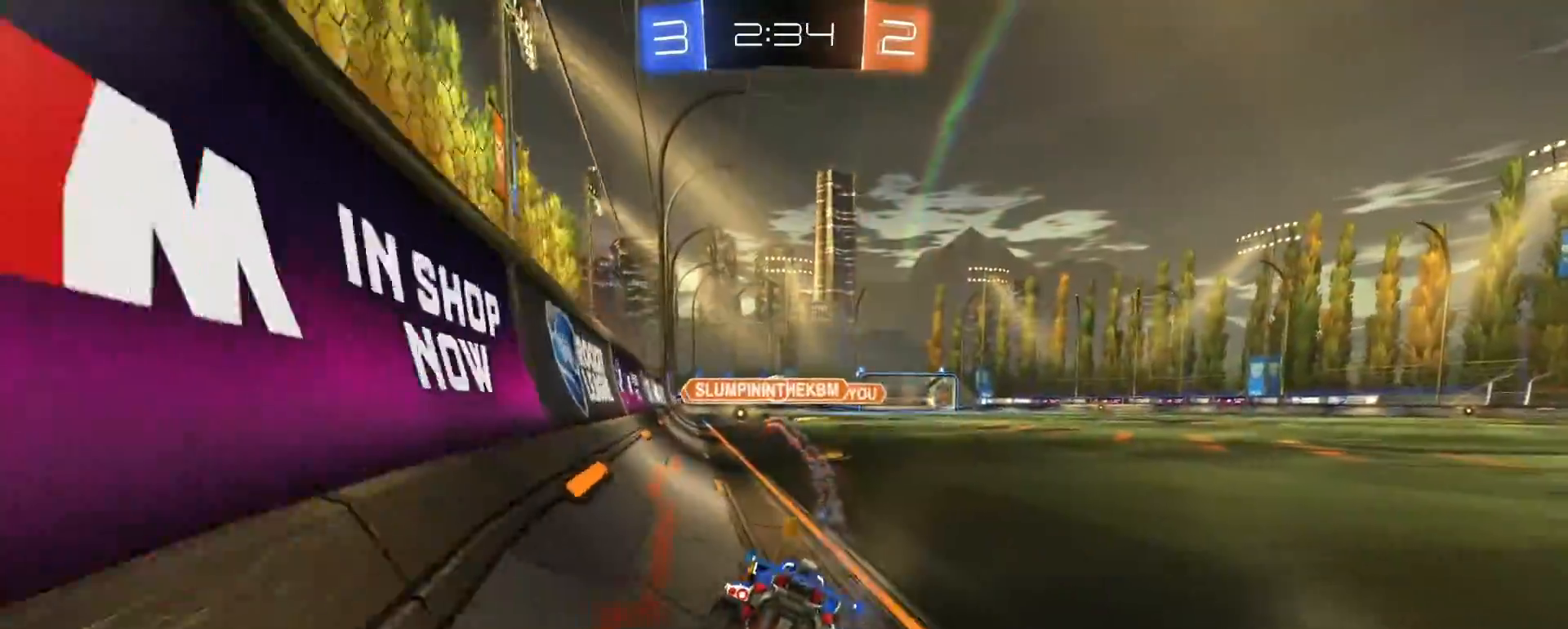
{"dt_ms": 500, "buttons": ["R1", "R2"], "left_stick": "center", "right_stick": "center", "events": [[50, "R1", "down"], [167, "left_stick", "left"], [267, "left_stick", "center"]]}
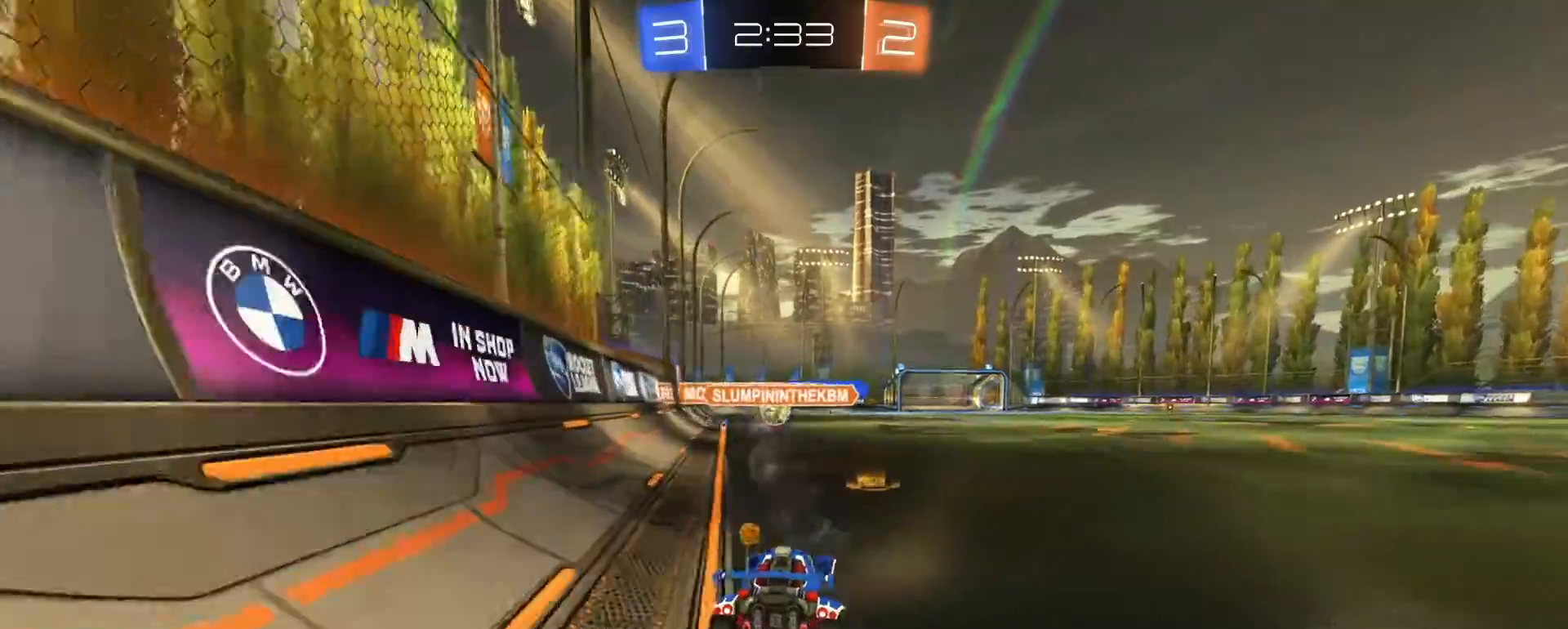
{"dt_ms": 500, "buttons": ["SQUARE", "R1", "R2"], "left_stick": "down-left", "right_stick": "center", "events": [[100, "left_stick", "down-right"], [167, "CROSS", "down"], [250, "CROSS", "up"], [250, "left_stick", "left"], [283, "CROSS", "down"], [317, "SQUARE", "down"], [367, "left_stick", "down-left"], [433, "CROSS", "up"]]}
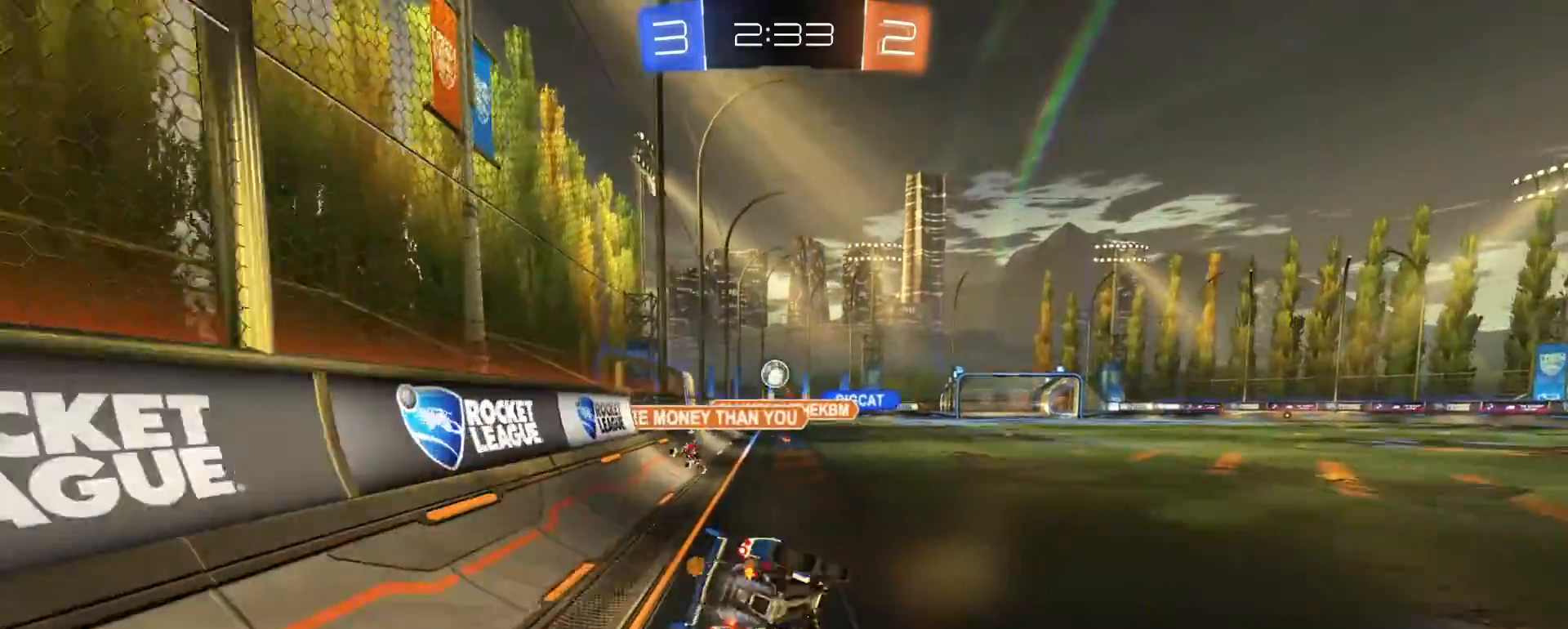
{"dt_ms": 500, "buttons": ["SQUARE", "R1", "R2"], "left_stick": "down-left", "right_stick": "center", "events": []}
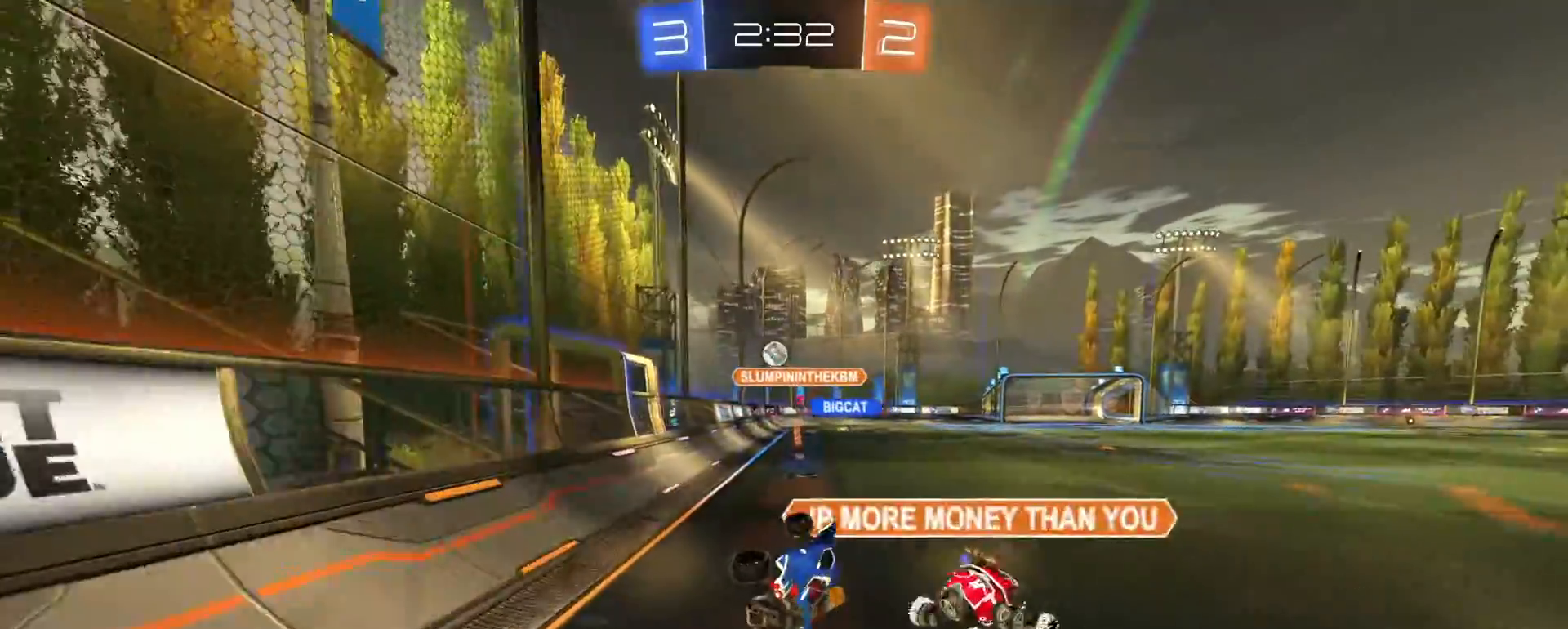
{"dt_ms": 500, "buttons": ["R2"], "left_stick": "right", "right_stick": "center", "events": [[50, "R1", "up"], [117, "SQUARE", "up"], [133, "left_stick", "up-left"], [183, "left_stick", "up"], [367, "left_stick", "center"], [467, "left_stick", "right"]]}
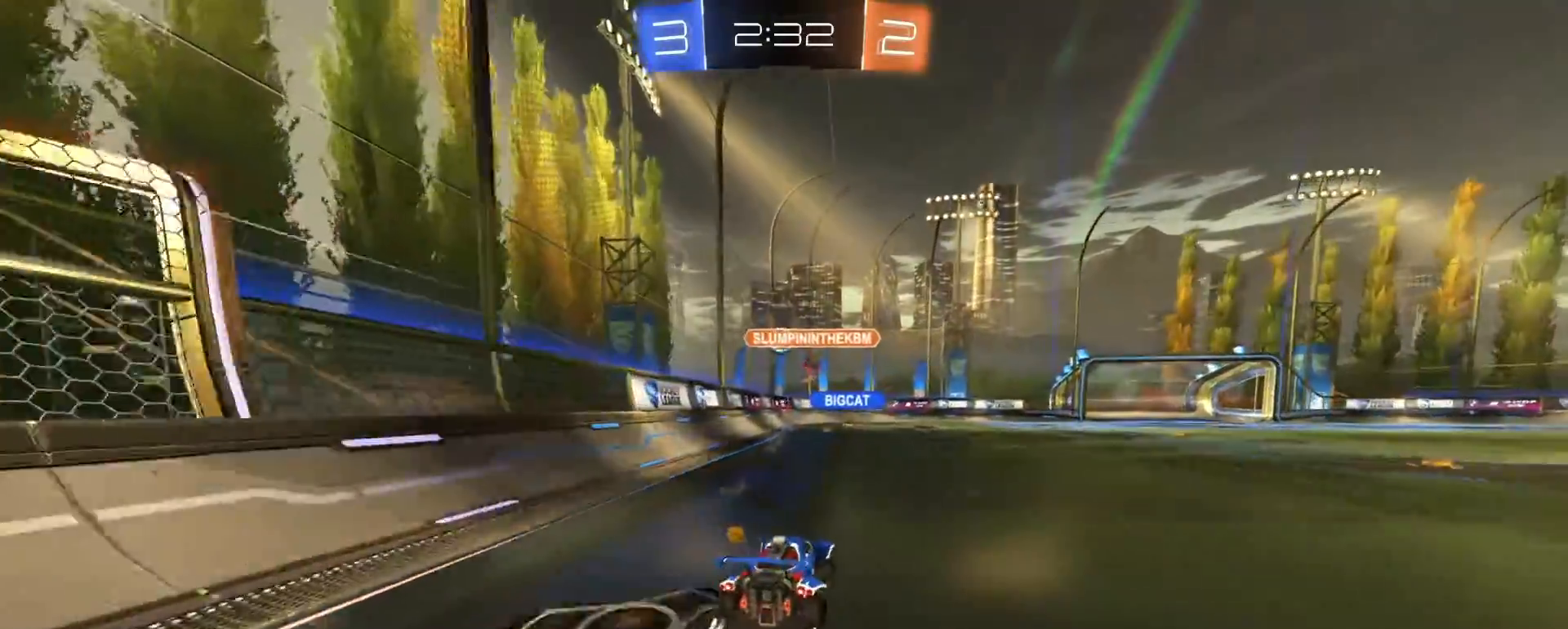
{"dt_ms": 500, "buttons": ["R2"], "left_stick": "left", "right_stick": "center", "events": [[100, "left_stick", "center"], [300, "left_stick", "left"]]}
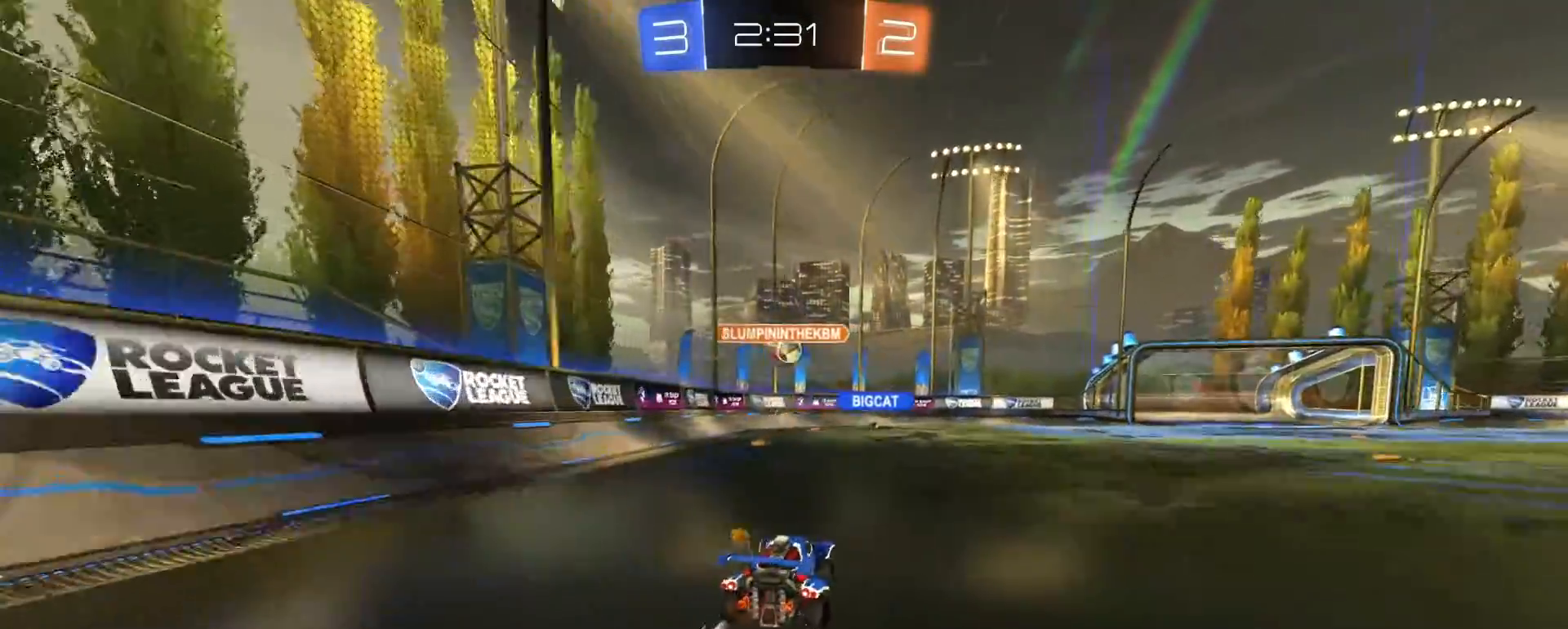
{"dt_ms": 500, "buttons": ["SQUARE", "R2"], "left_stick": "right", "right_stick": "center", "events": [[283, "left_stick", "center"], [350, "left_stick", "right"], [417, "SQUARE", "down"]]}
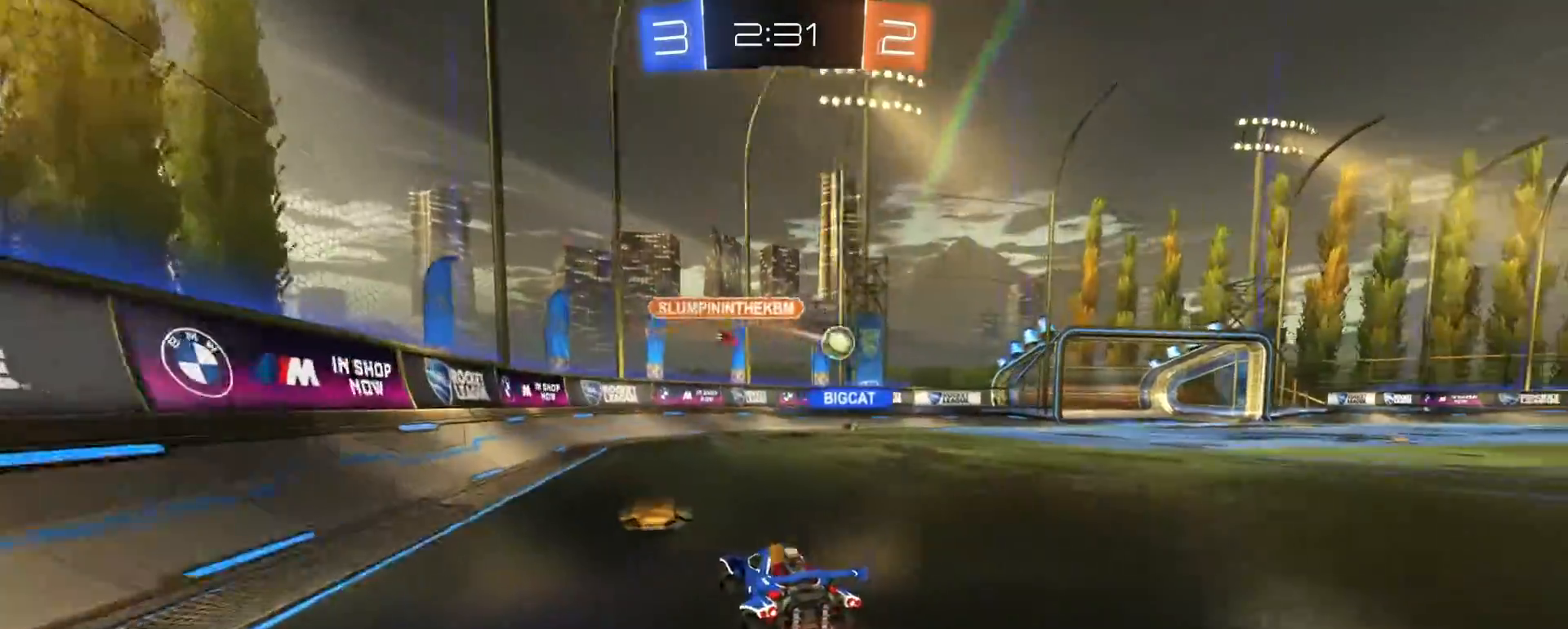
{"dt_ms": 500, "buttons": ["R2"], "left_stick": "right", "right_stick": "center", "events": [[17, "SQUARE", "up"], [250, "left_stick", "center"], [433, "left_stick", "right"]]}
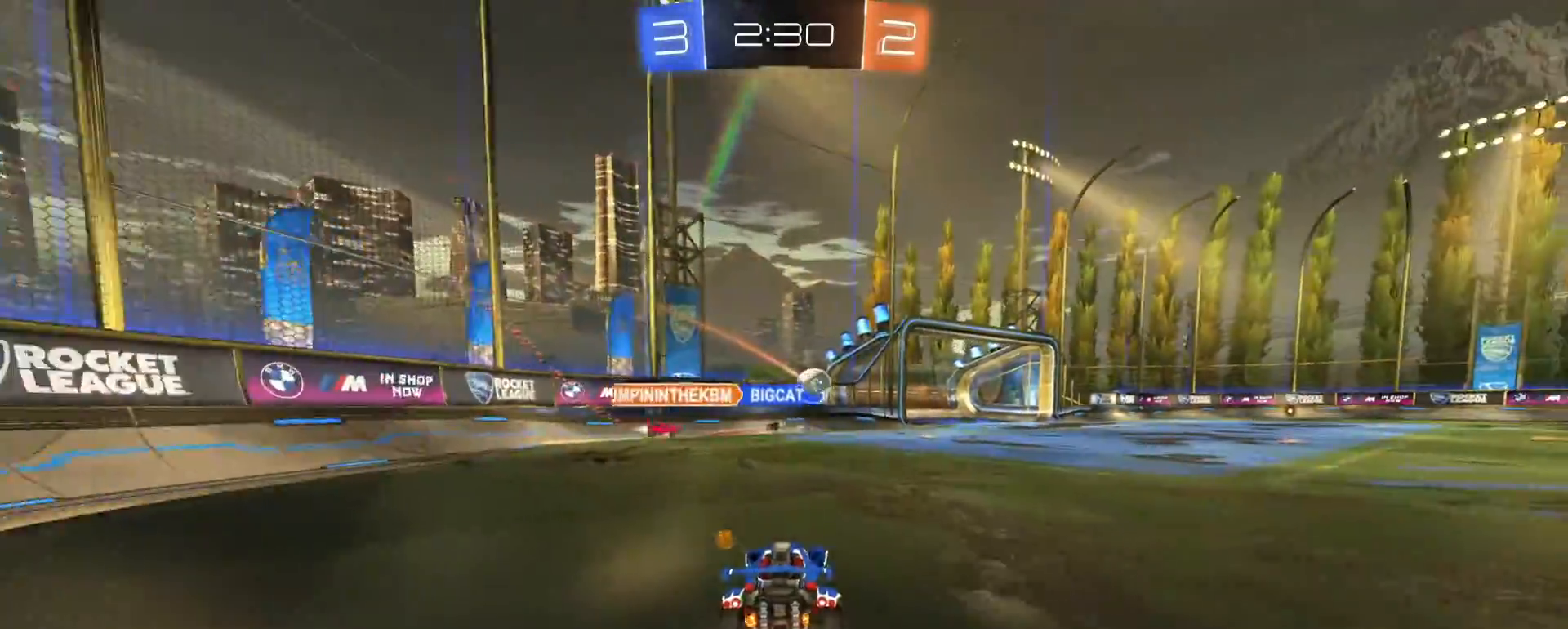
{"dt_ms": 500, "buttons": ["R2"], "left_stick": "center", "right_stick": "center", "events": [[150, "left_stick", "center"]]}
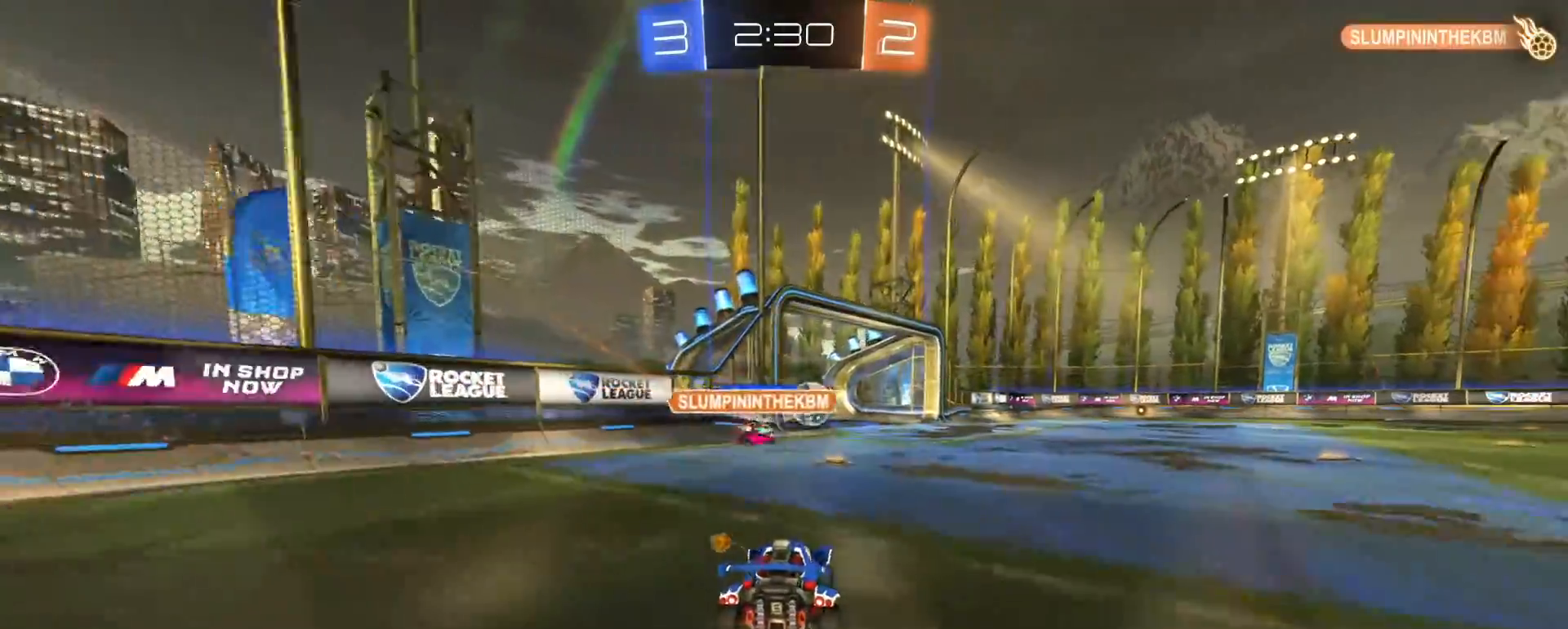
{"dt_ms": 1000, "buttons": ["L2"], "left_stick": "up-left", "right_stick": "center", "events": [[300, "left_stick", "right"], [467, "left_stick", "up-right"], [583, "left_stick", "center"], [783, "left_stick", "right"], [917, "R2", "up"], [950, "left_stick", "center"], [983, "L2", "down"], [1000, "left_stick", "up-left"]]}